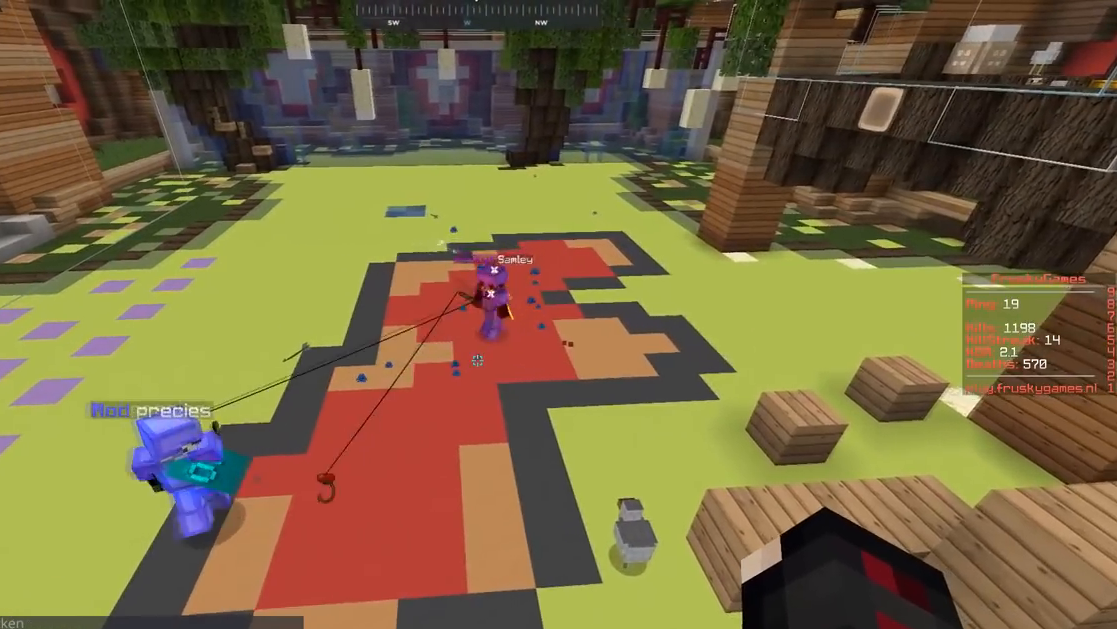
Gameplay with keyboard and mouse; each line is a JSON object with the keys and mouse buttons held at the frame after it. "events" lists presses ("down") and releases ("up") of "a", "d", "s", "space", "w", "mouse_left" and "mouse_right" between this image and that frame as [ms after this image, input, new state], when the widget could be followed in between. "mouse_left", "mouse_right" = the "left", "right" buttons of the "mouse" list. No other keys are recorded. Fast repeated clicks can show as one long hold. Mouse movement is not recorded.
{"keys": [], "mouse": ["right"], "events": []}
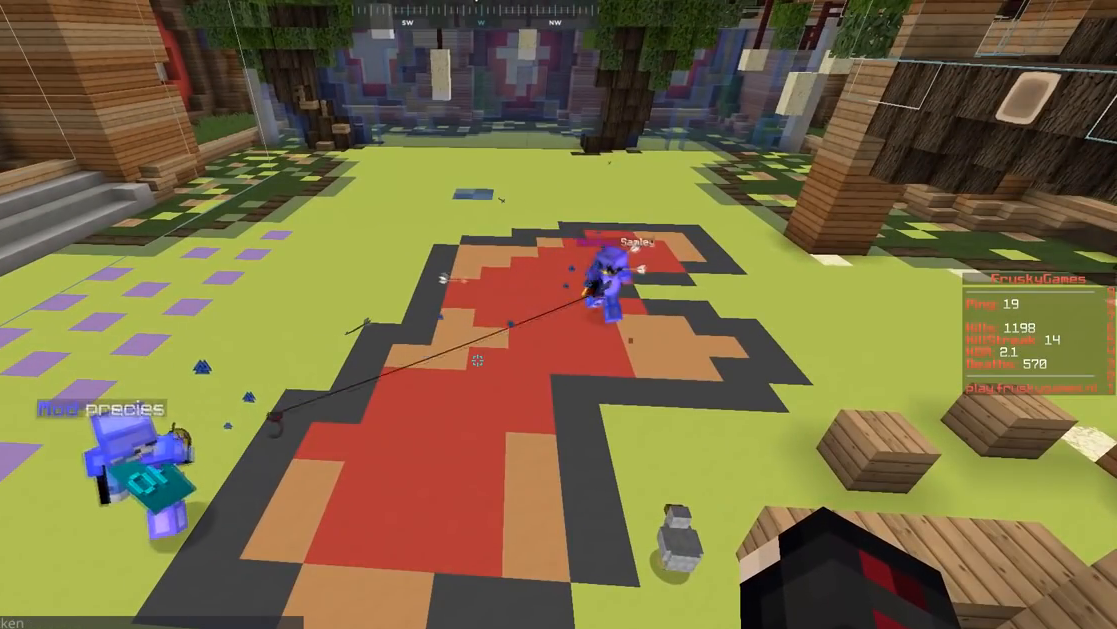
{"keys": [], "mouse": ["right"], "events": []}
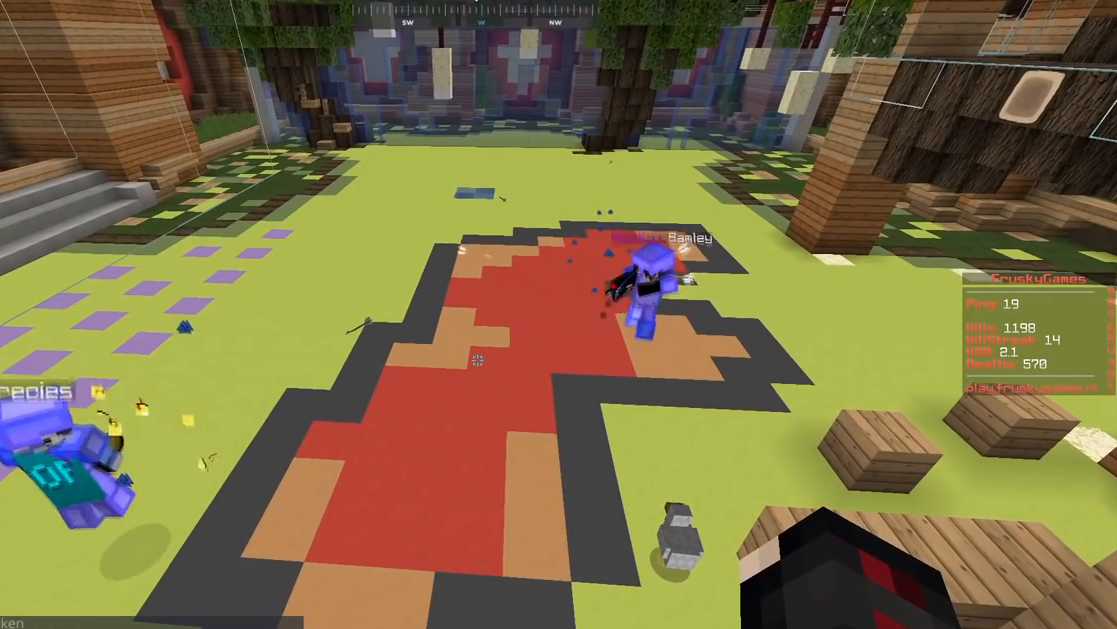
{"keys": [], "mouse": ["right"], "events": []}
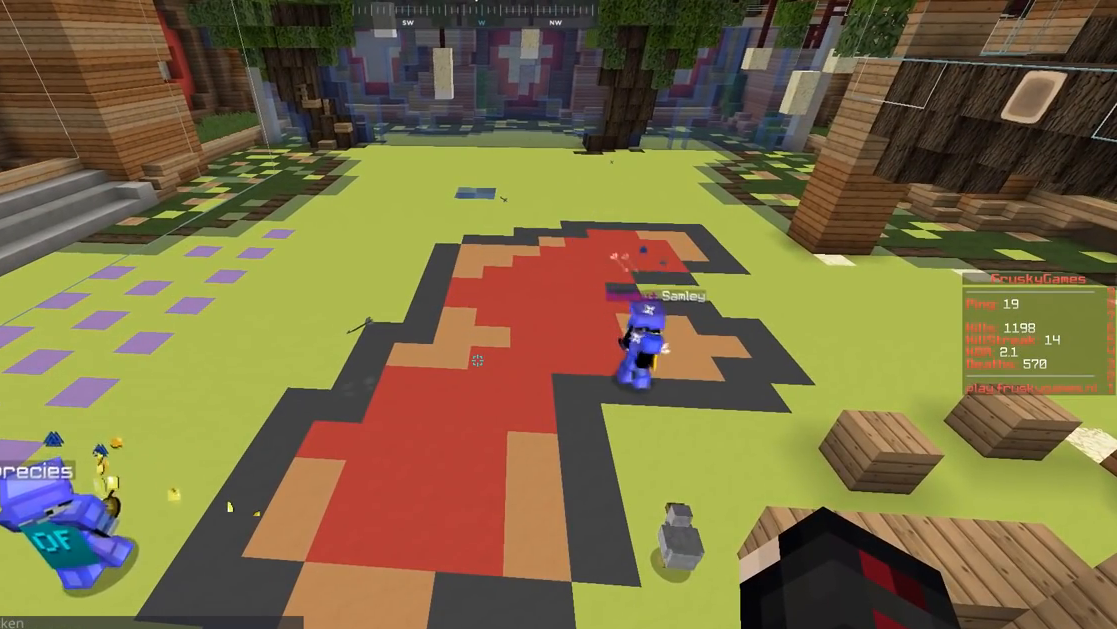
{"keys": [], "mouse": ["right"], "events": []}
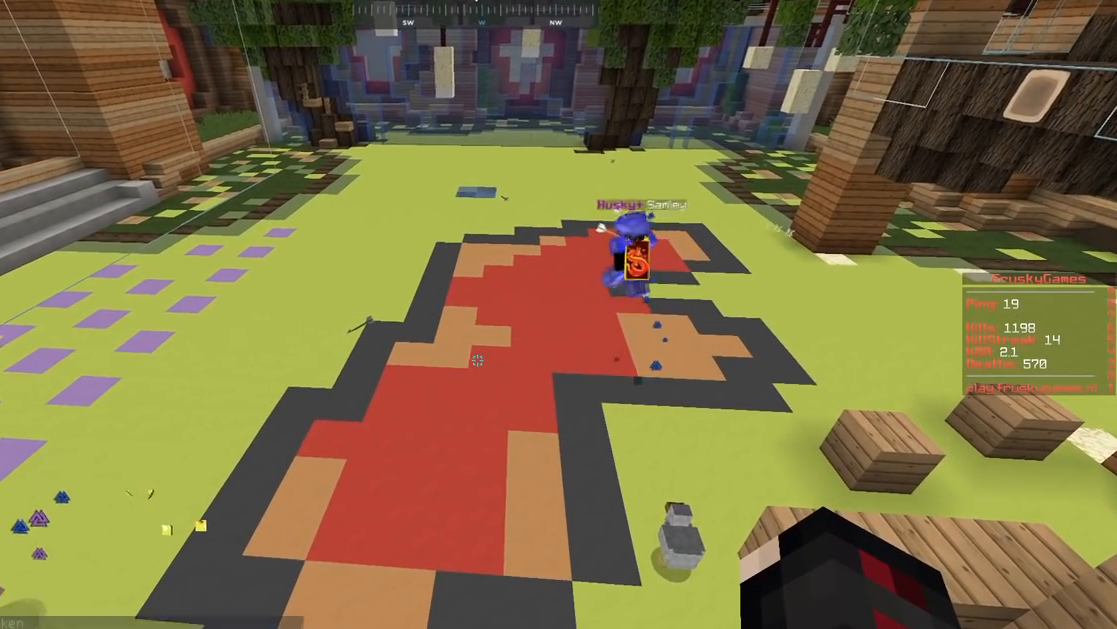
{"keys": [], "mouse": ["right"], "events": []}
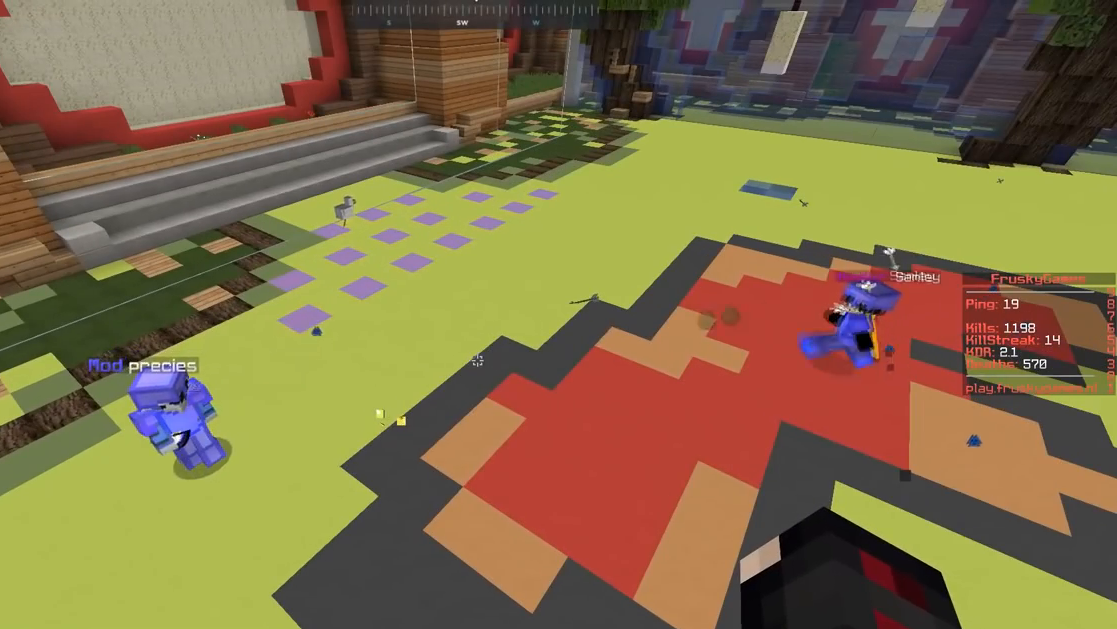
{"keys": [], "mouse": ["right"], "events": []}
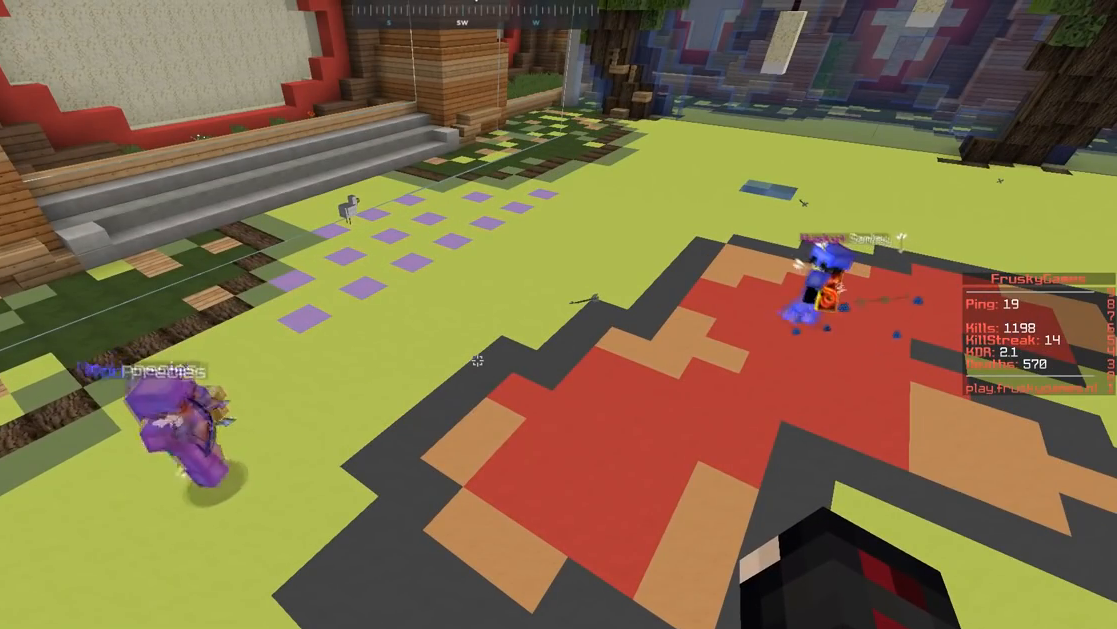
{"keys": [], "mouse": ["right"], "events": []}
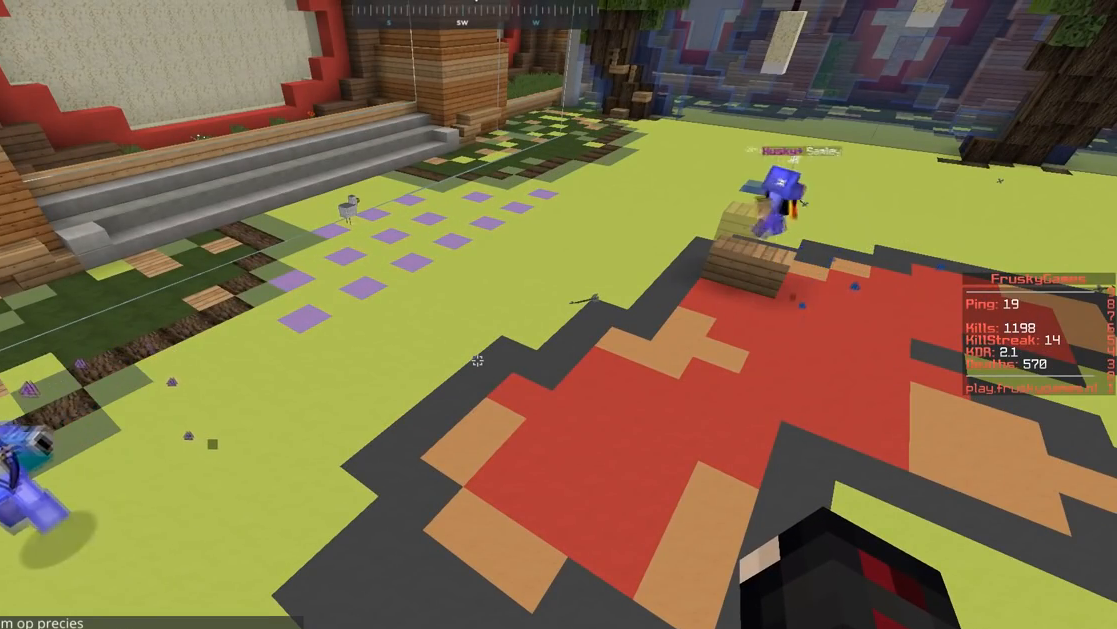
{"keys": [], "mouse": ["right"], "events": []}
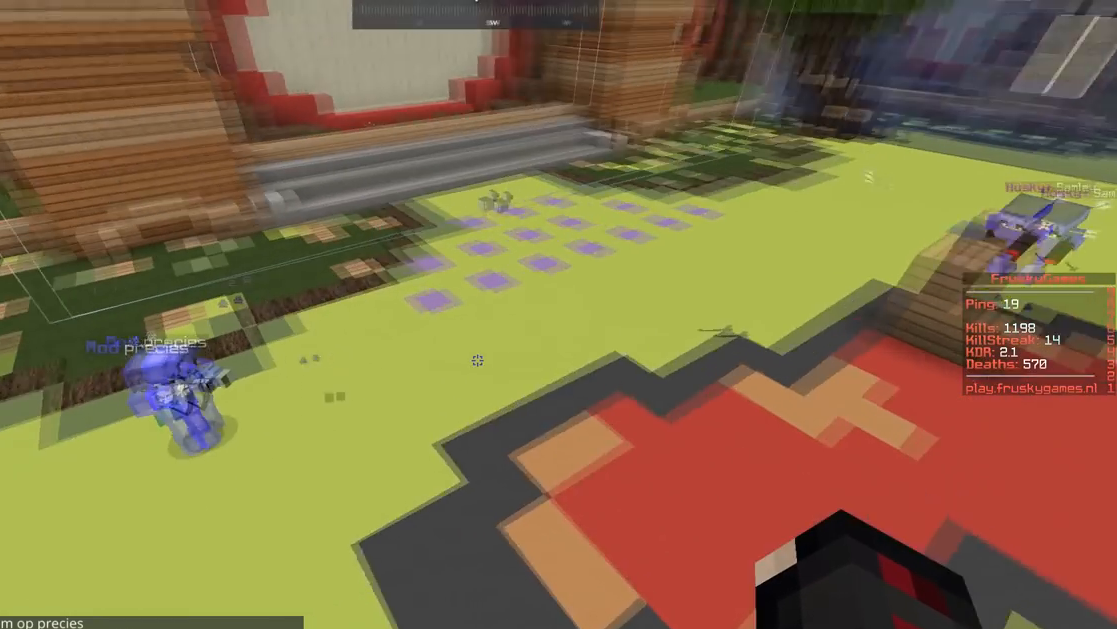
{"keys": [], "mouse": ["right"], "events": []}
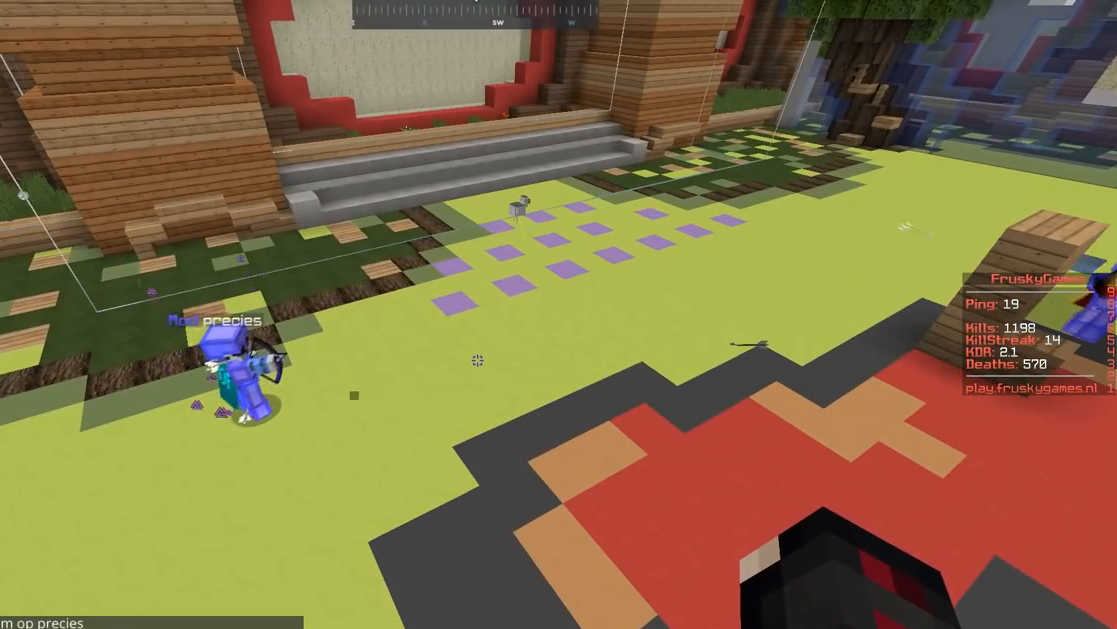
{"keys": ["w"], "mouse": ["right"], "events": [[500, "w", "down"]]}
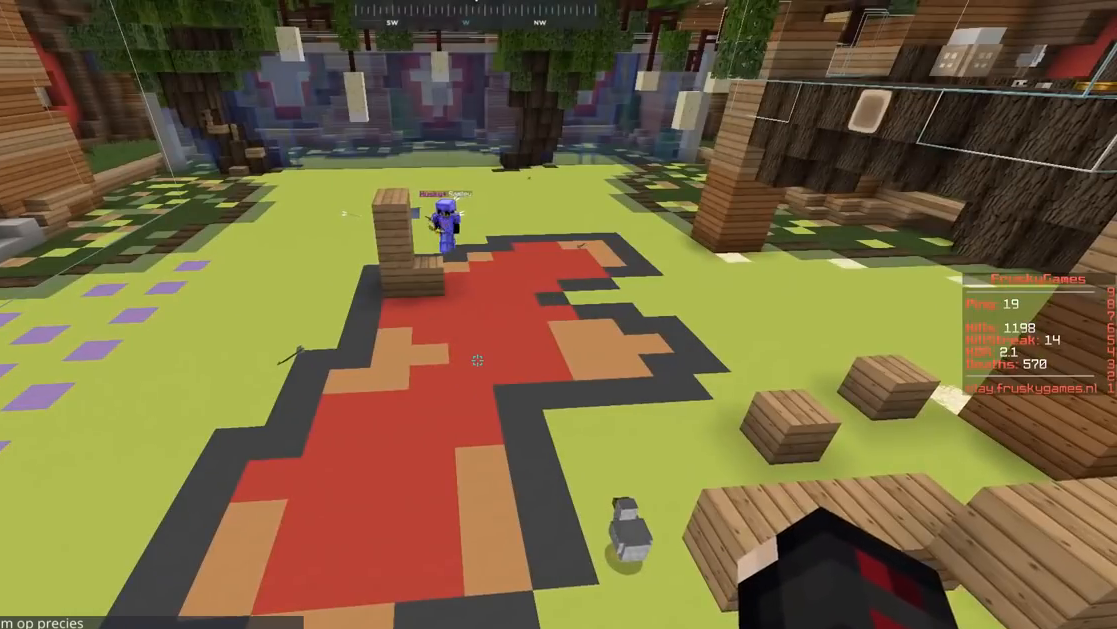
{"keys": [], "mouse": ["right"], "events": [[201, "d", "down"], [401, "d", "up"], [417, "w", "up"]]}
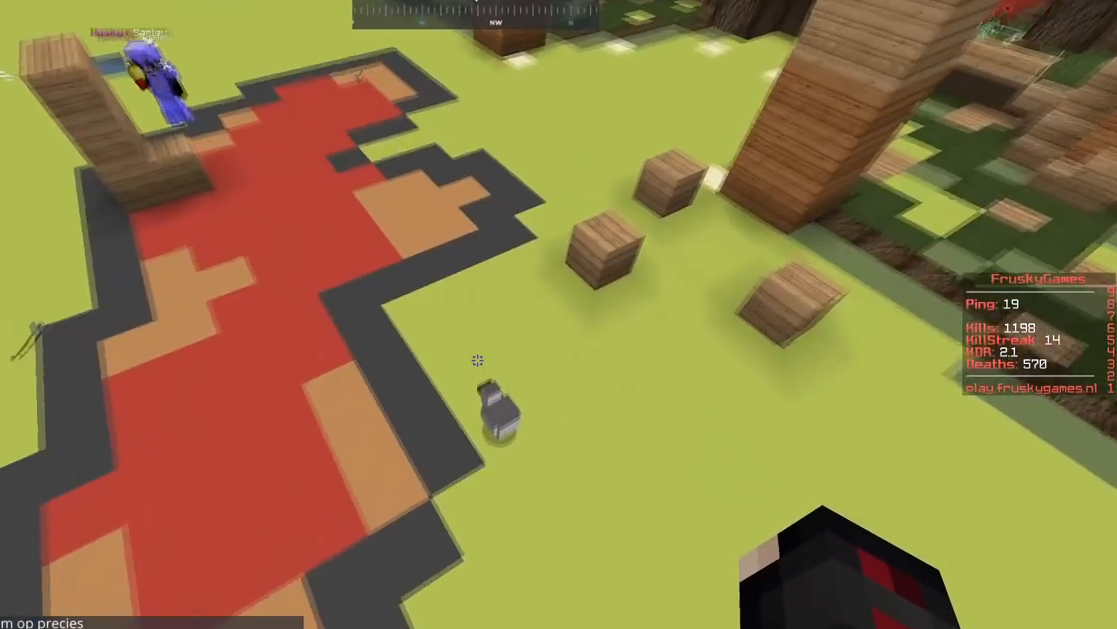
{"keys": [], "mouse": [], "events": [[367, "mouse_right", "up"]]}
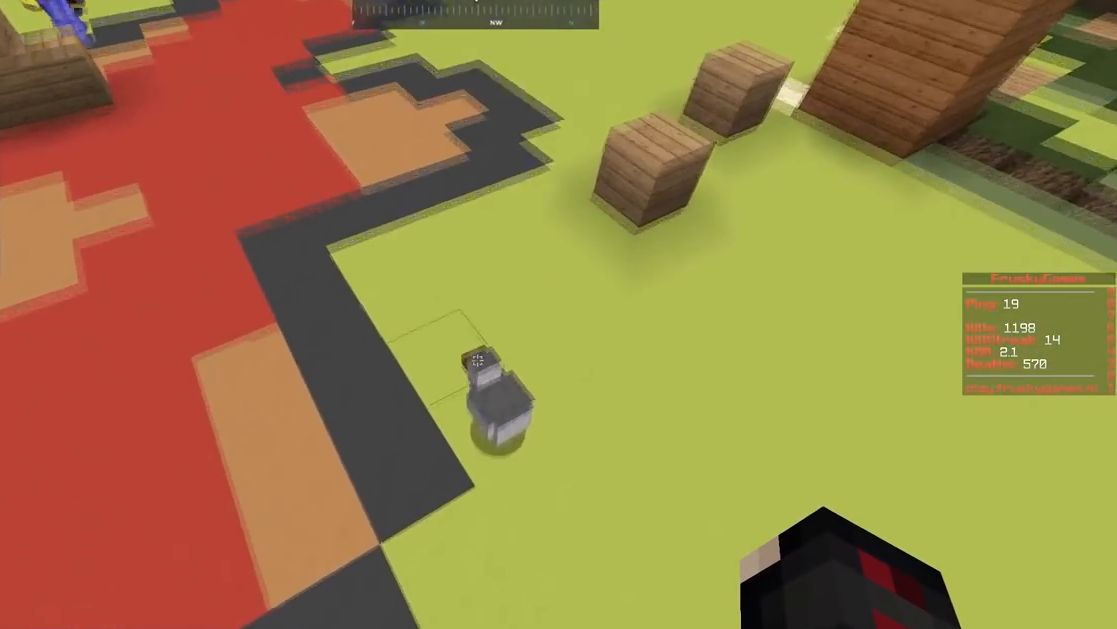
{"keys": ["d", "w"], "mouse": [], "events": [[251, "d", "down"], [451, "w", "down"]]}
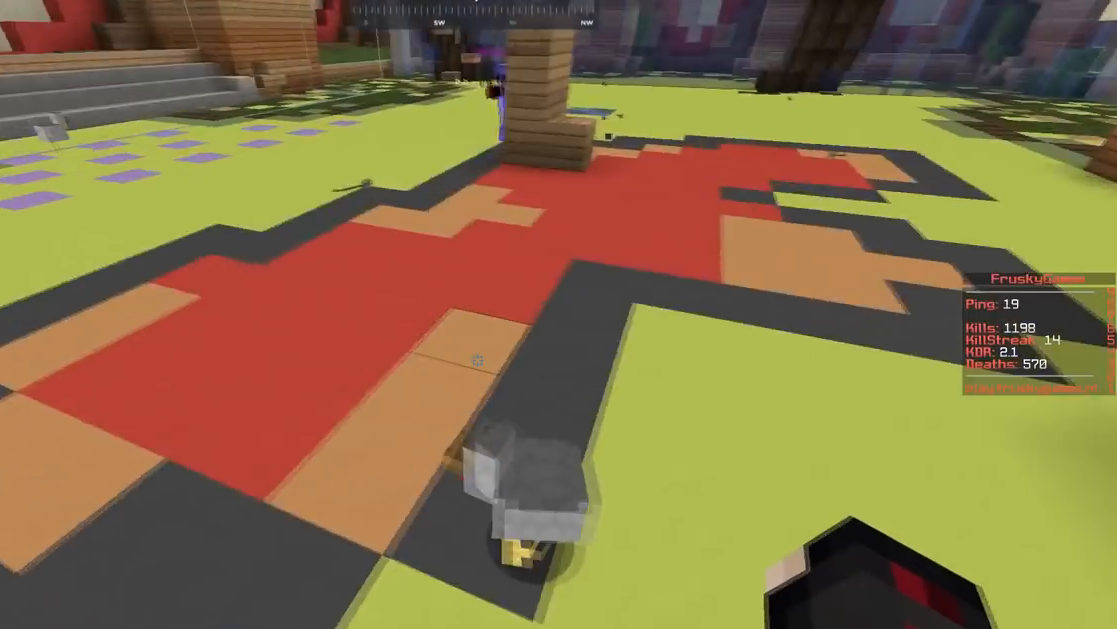
{"keys": [], "mouse": [], "events": [[167, "d", "up"], [267, "w", "up"]]}
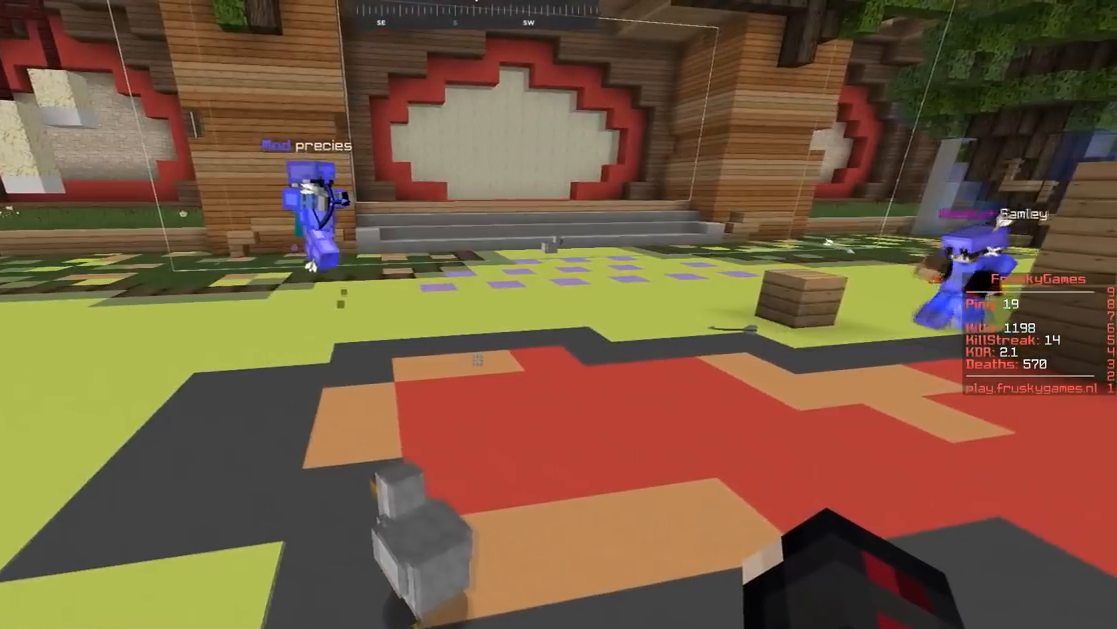
{"keys": [], "mouse": [], "events": []}
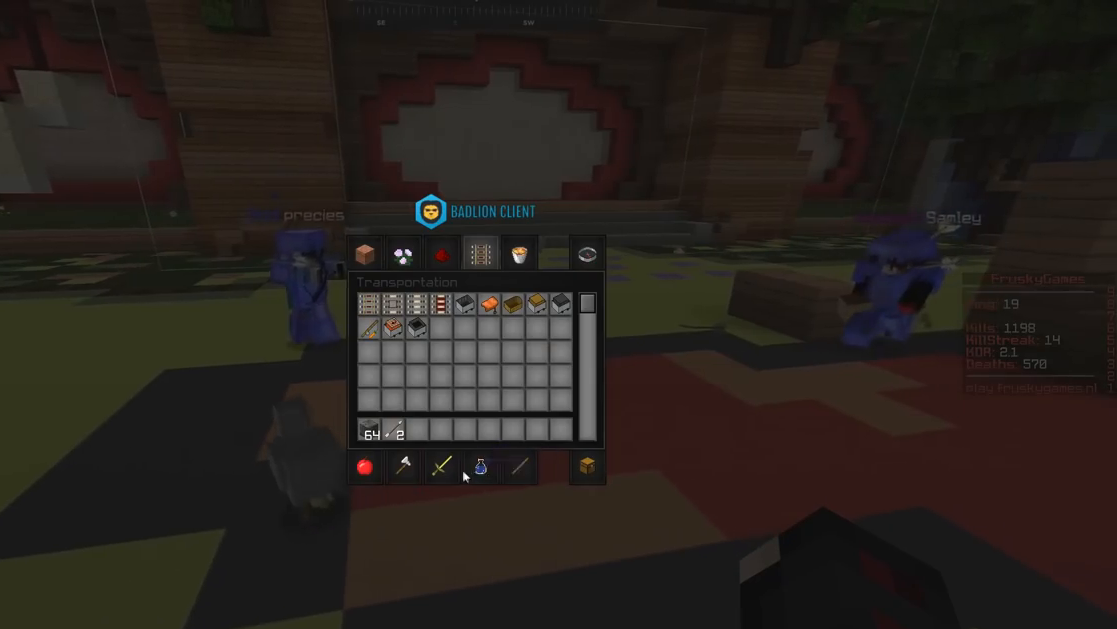
{"keys": [], "mouse": [], "events": []}
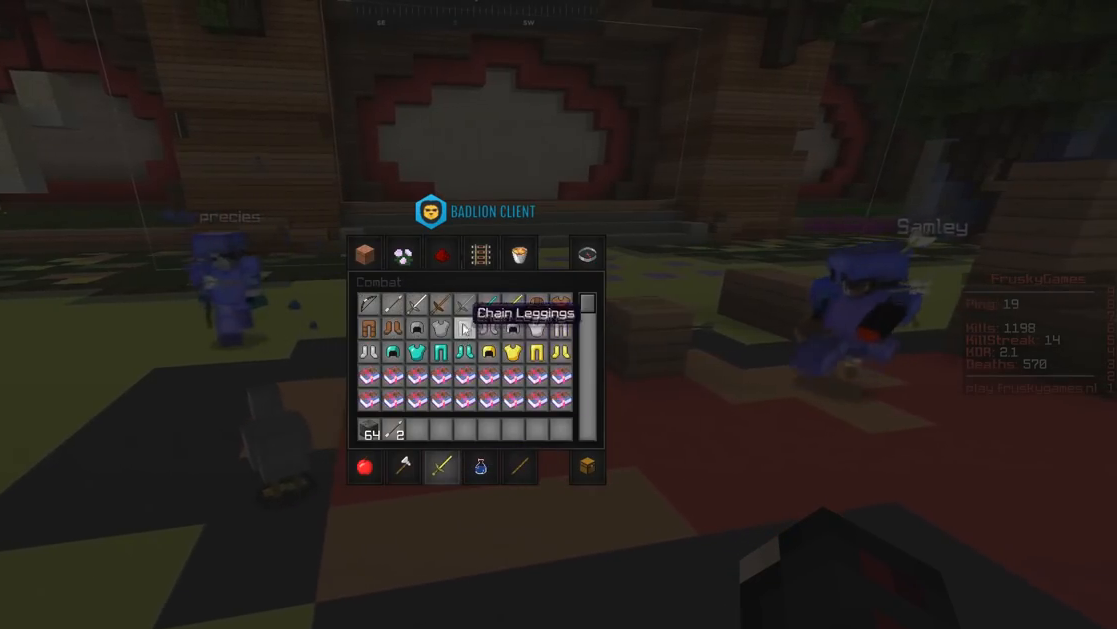
{"keys": [], "mouse": [], "events": []}
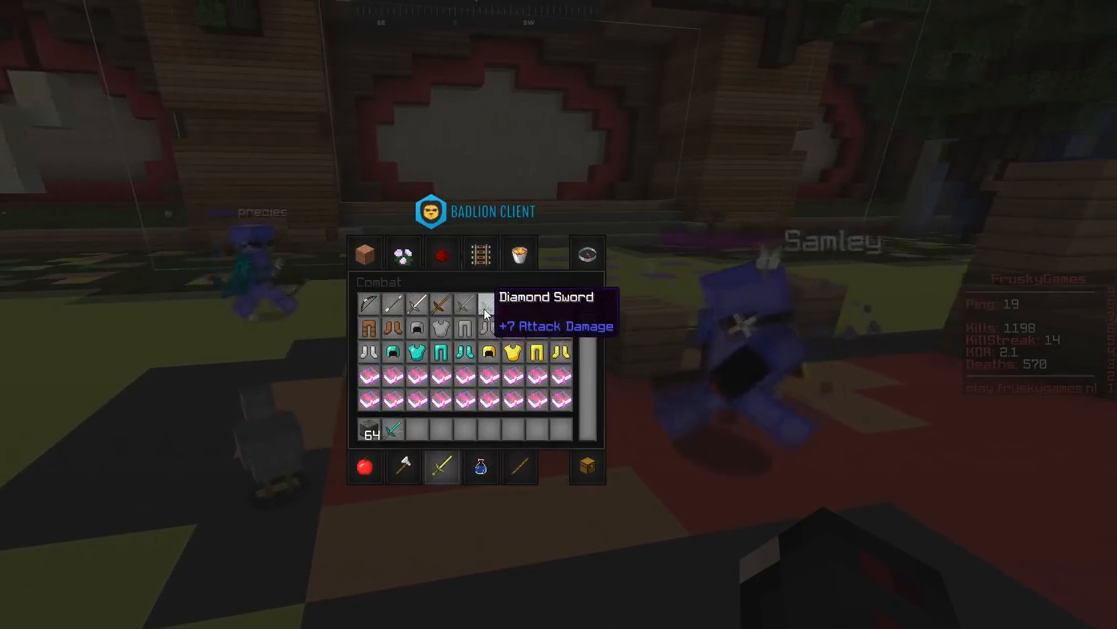
{"keys": ["w"], "mouse": ["left"], "events": [[300, "mouse_left", "down"], [400, "w", "down"]]}
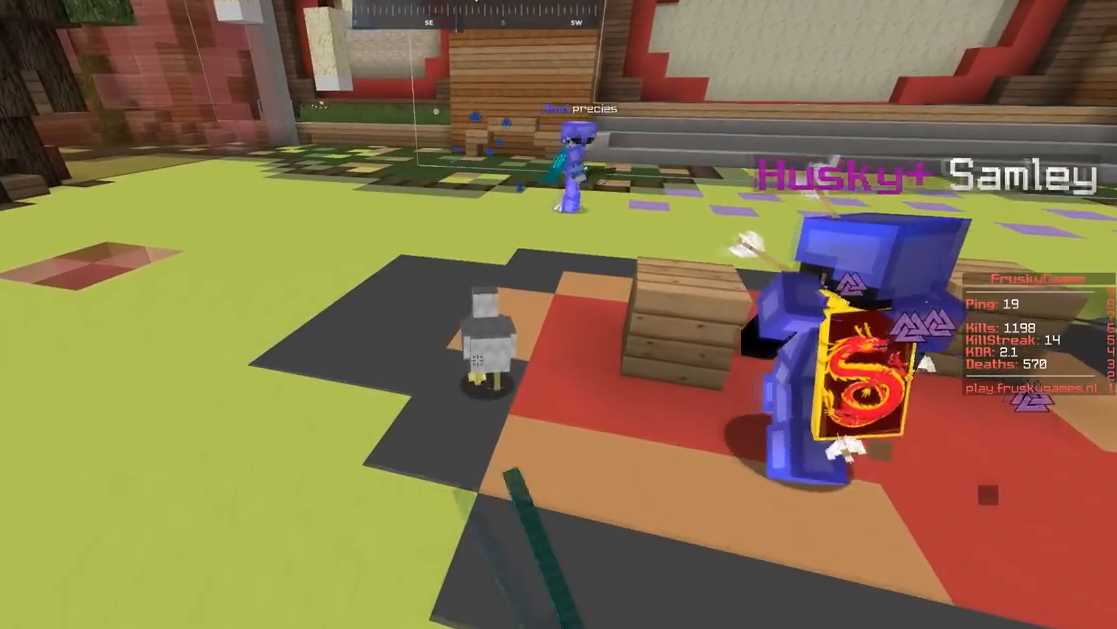
{"keys": ["s"], "mouse": [], "events": [[417, "mouse_left", "up"], [417, "w", "up"], [451, "s", "down"]]}
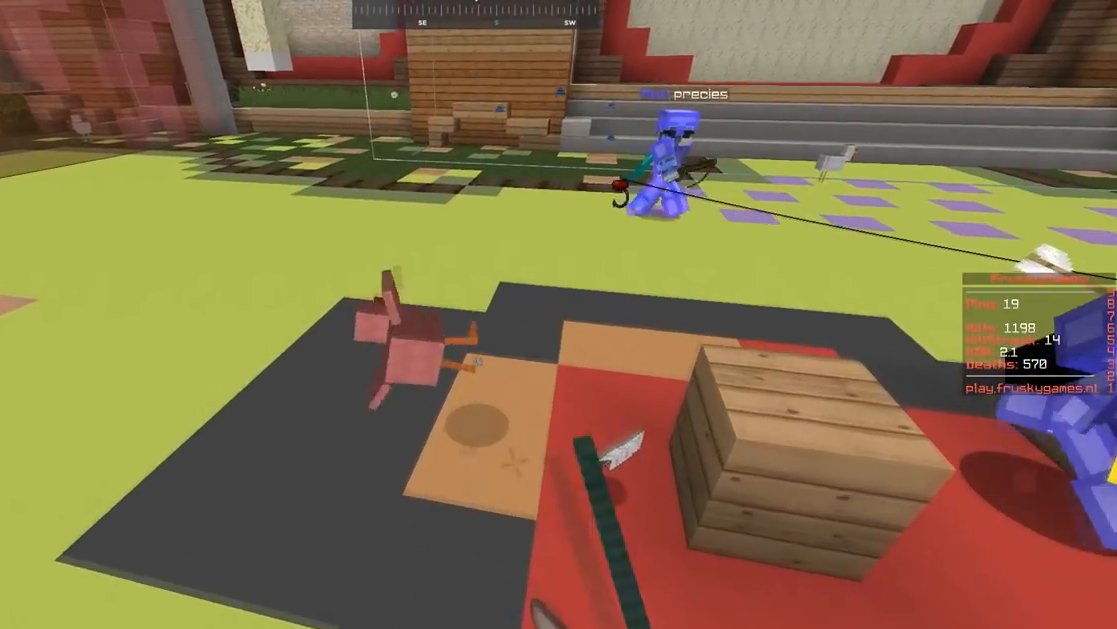
{"keys": ["space"], "mouse": [], "events": [[350, "space", "down"], [467, "s", "up"]]}
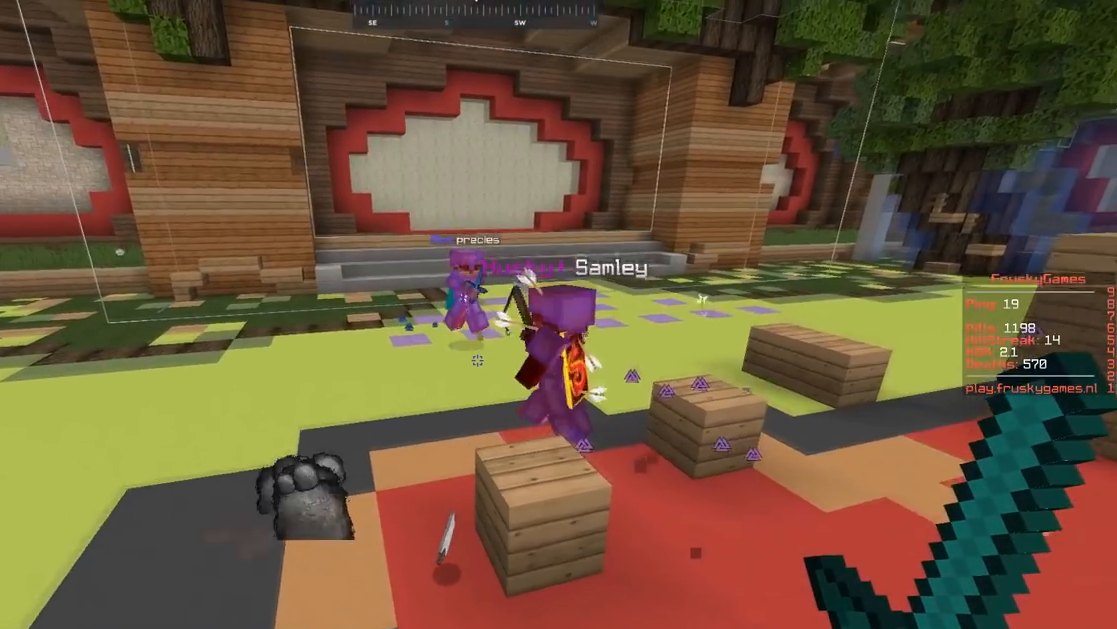
{"keys": [], "mouse": [], "events": [[251, "space", "up"]]}
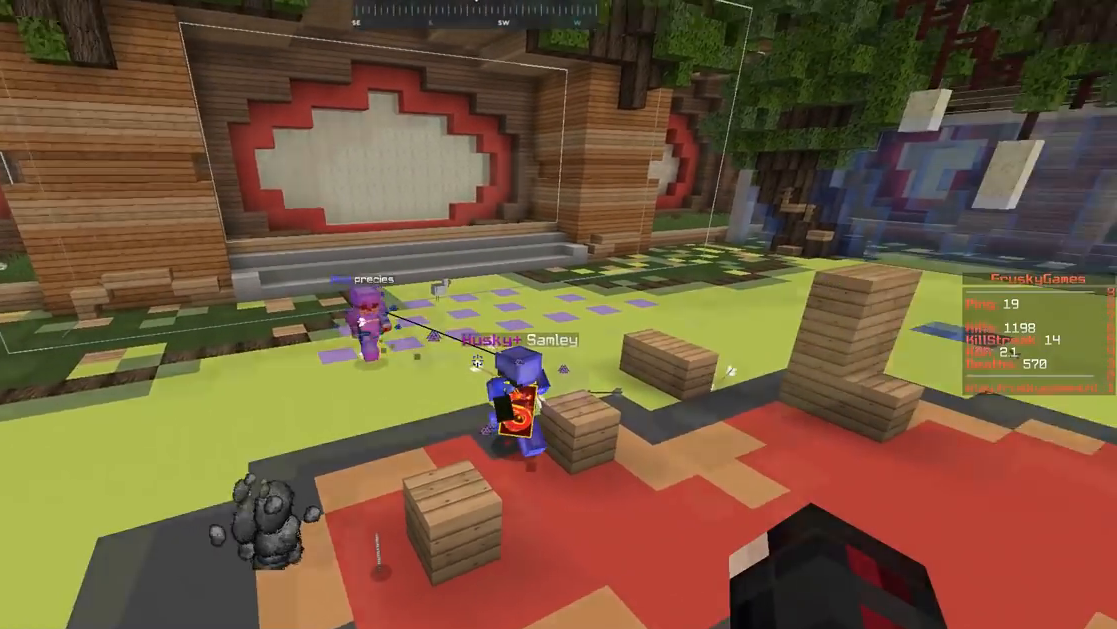
{"keys": ["w"], "mouse": [], "events": [[500, "w", "down"]]}
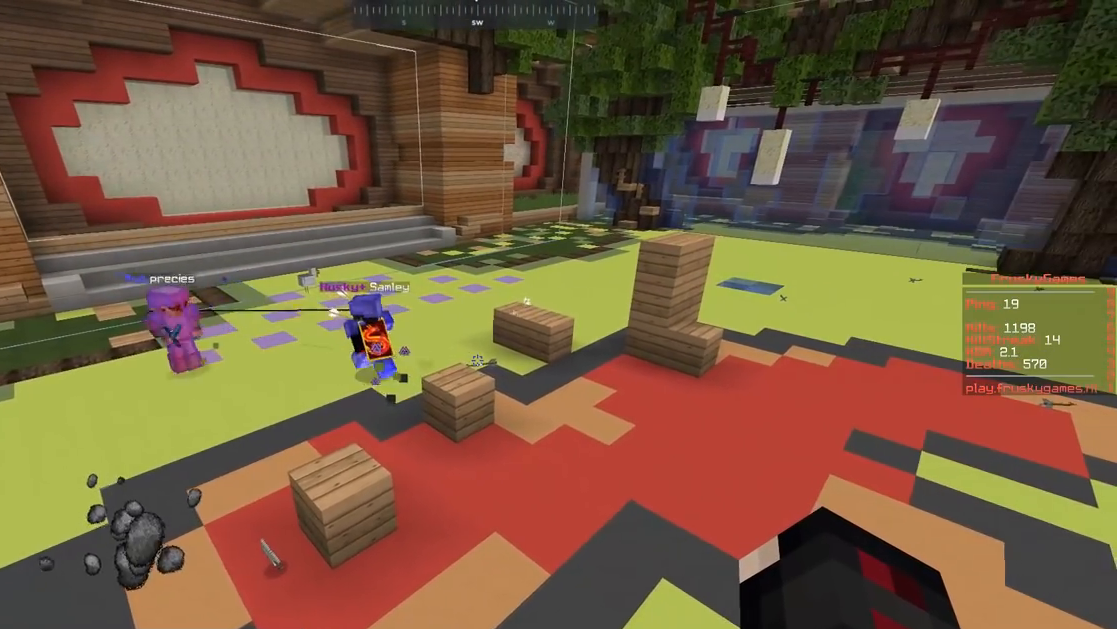
{"keys": ["w"], "mouse": [], "events": []}
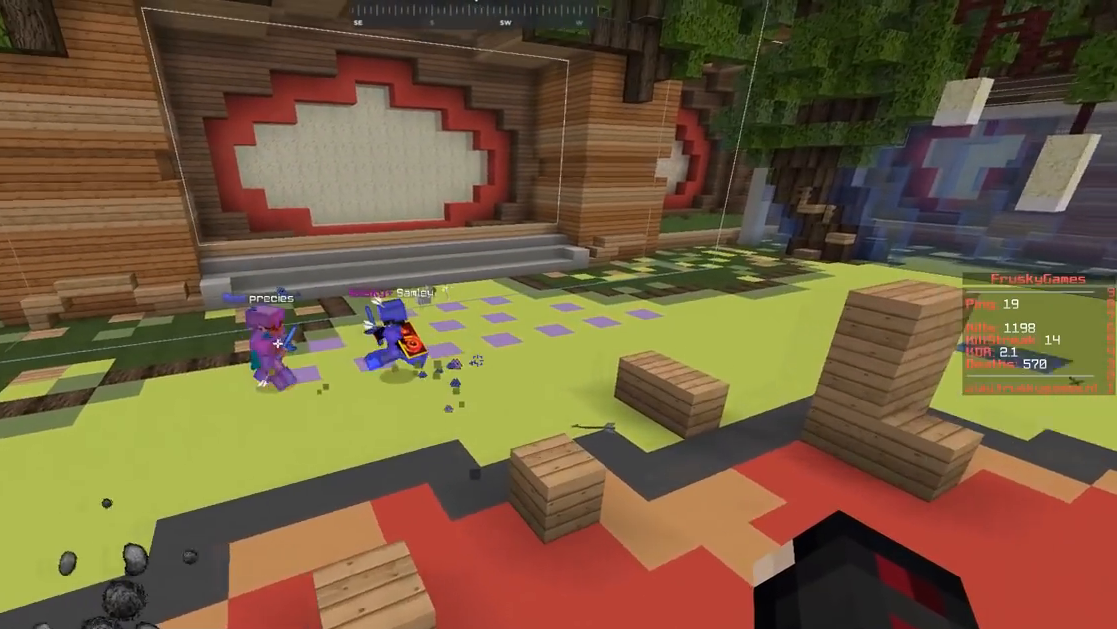
{"keys": ["w"], "mouse": [], "events": []}
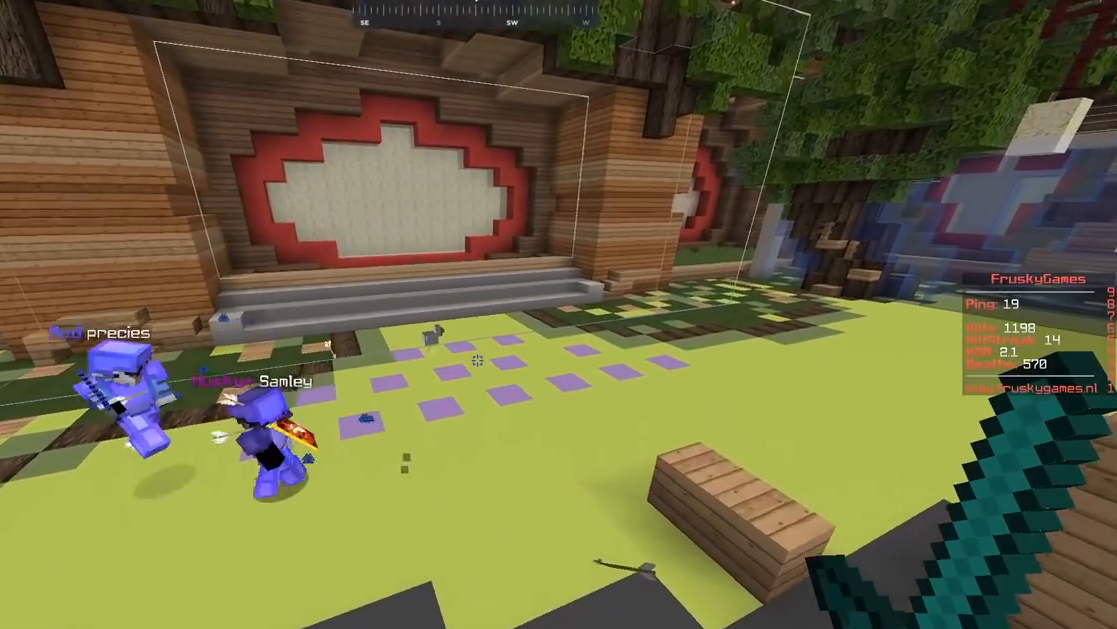
{"keys": ["d", "w"], "mouse": [], "events": [[150, "d", "down"]]}
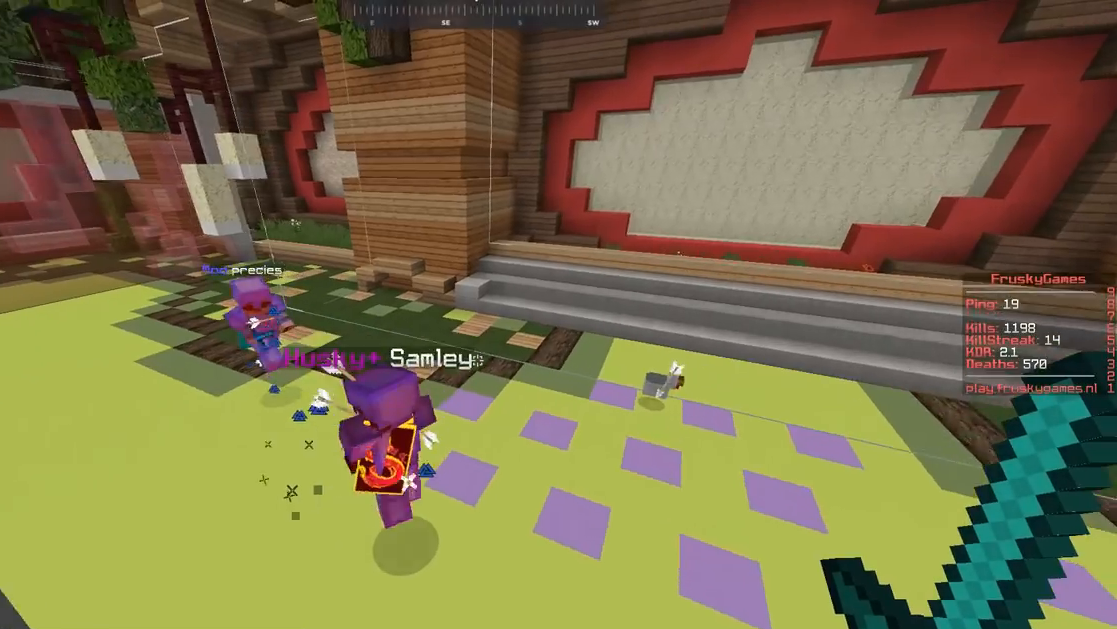
{"keys": ["d", "w"], "mouse": [], "events": []}
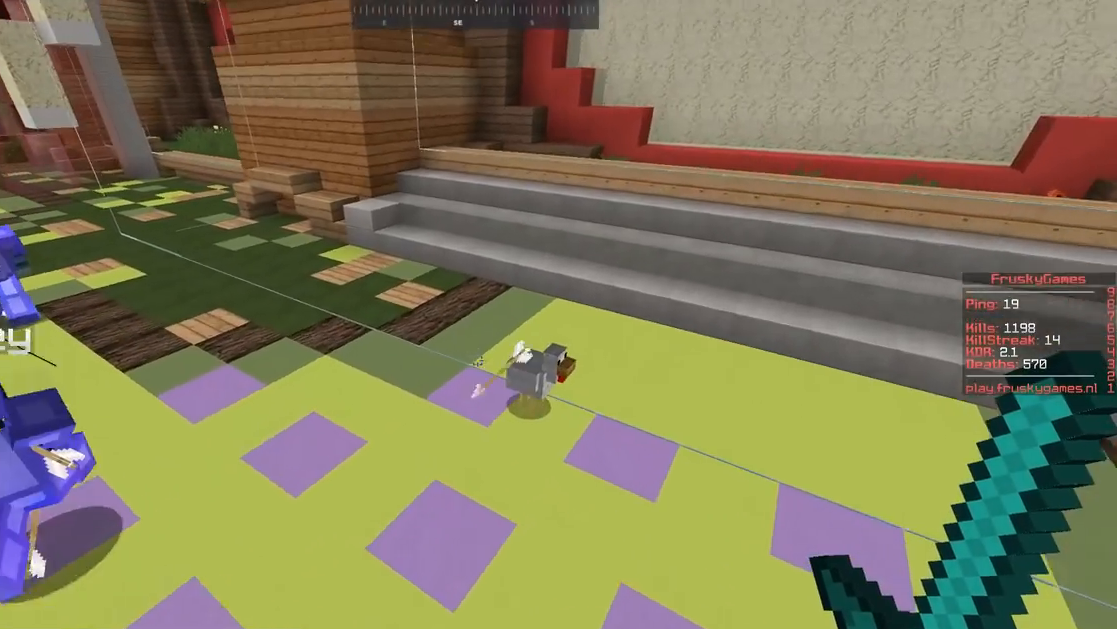
{"keys": [], "mouse": ["left"], "events": [[283, "mouse_left", "down"], [417, "d", "up"], [417, "w", "up"]]}
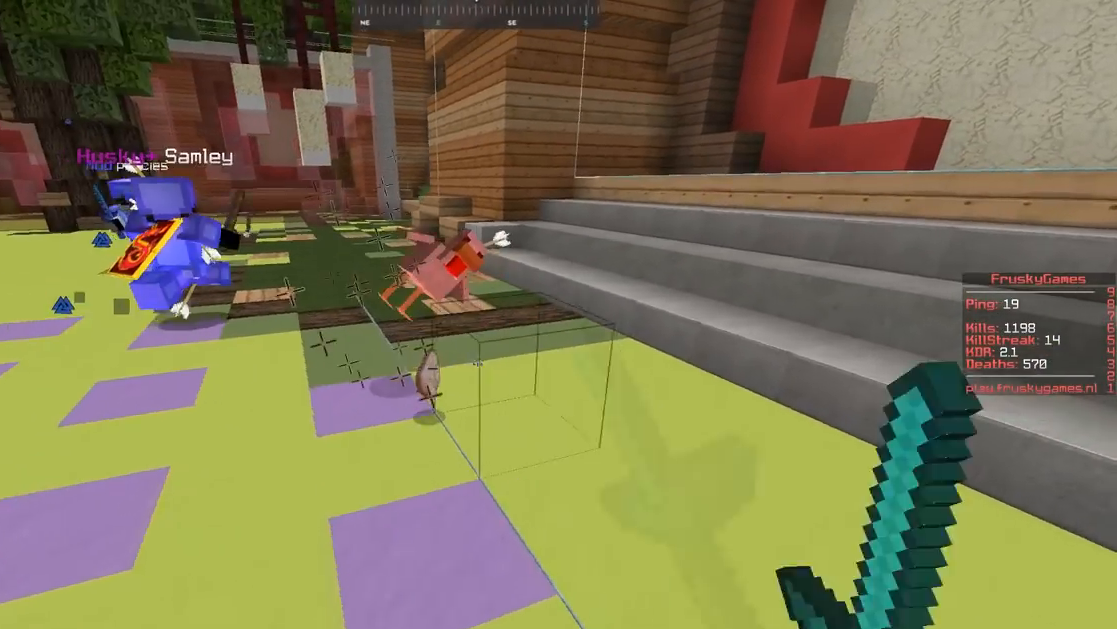
{"keys": ["a", "space", "w"], "mouse": [], "events": [[84, "mouse_left", "up"], [117, "a", "down"], [167, "w", "down"], [367, "space", "down"]]}
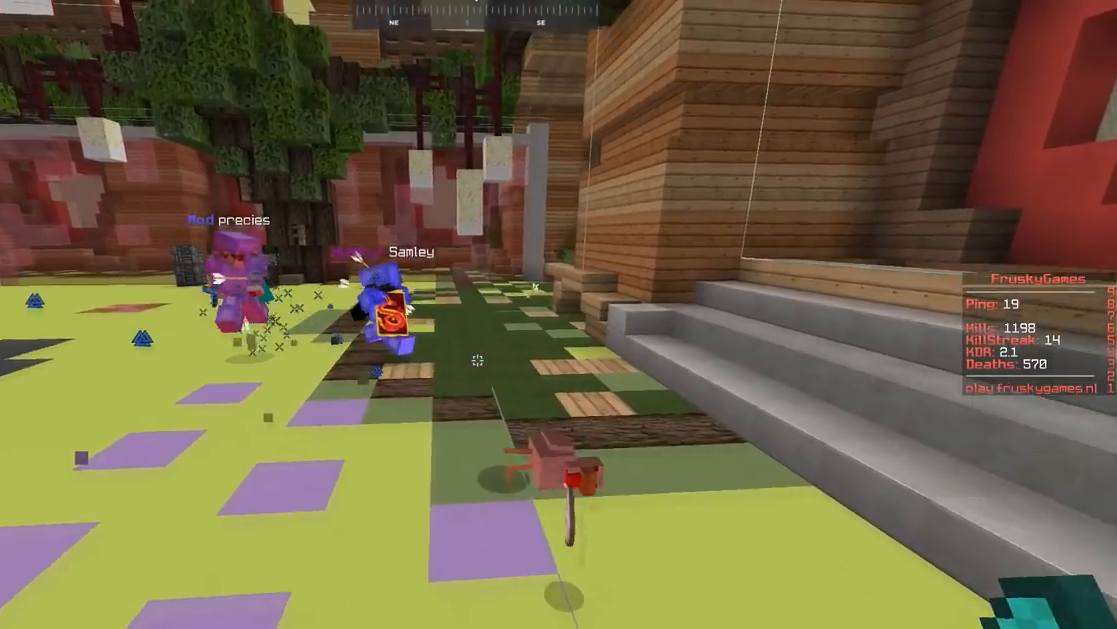
{"keys": [], "mouse": [], "events": [[217, "s", "down"], [233, "w", "up"], [317, "space", "up"], [333, "s", "up"], [433, "a", "up"]]}